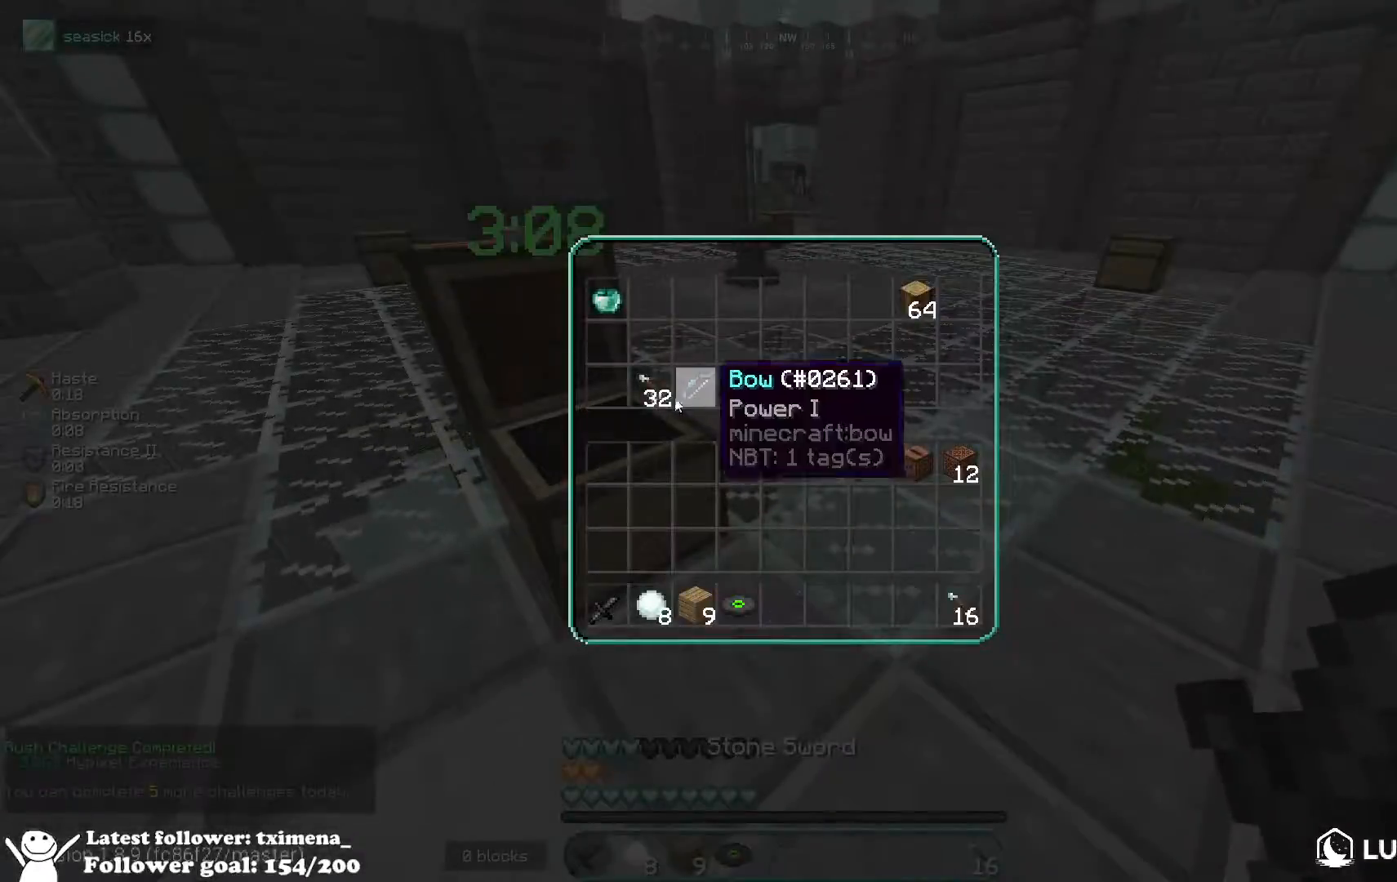
Gameplay with keyboard and mouse; each line is a JSON object with the keys and mouse buttons held at the frame after it. "events" lists presses ("down") and releases ("up") of "a", "d", "s", "space", "w", "mouse_left" and "mouse_right" between this image and that frame as [ms after this image, input, new state], when the widget could be followed in between. "mouse_left", "mouse_right" = the "left", "right" buttons of the "mouse" list. No other keys are recorded. Fast repeated clicks can show as one long hold. Mouse movement is not recorded.
{"keys": [], "mouse": [], "events": []}
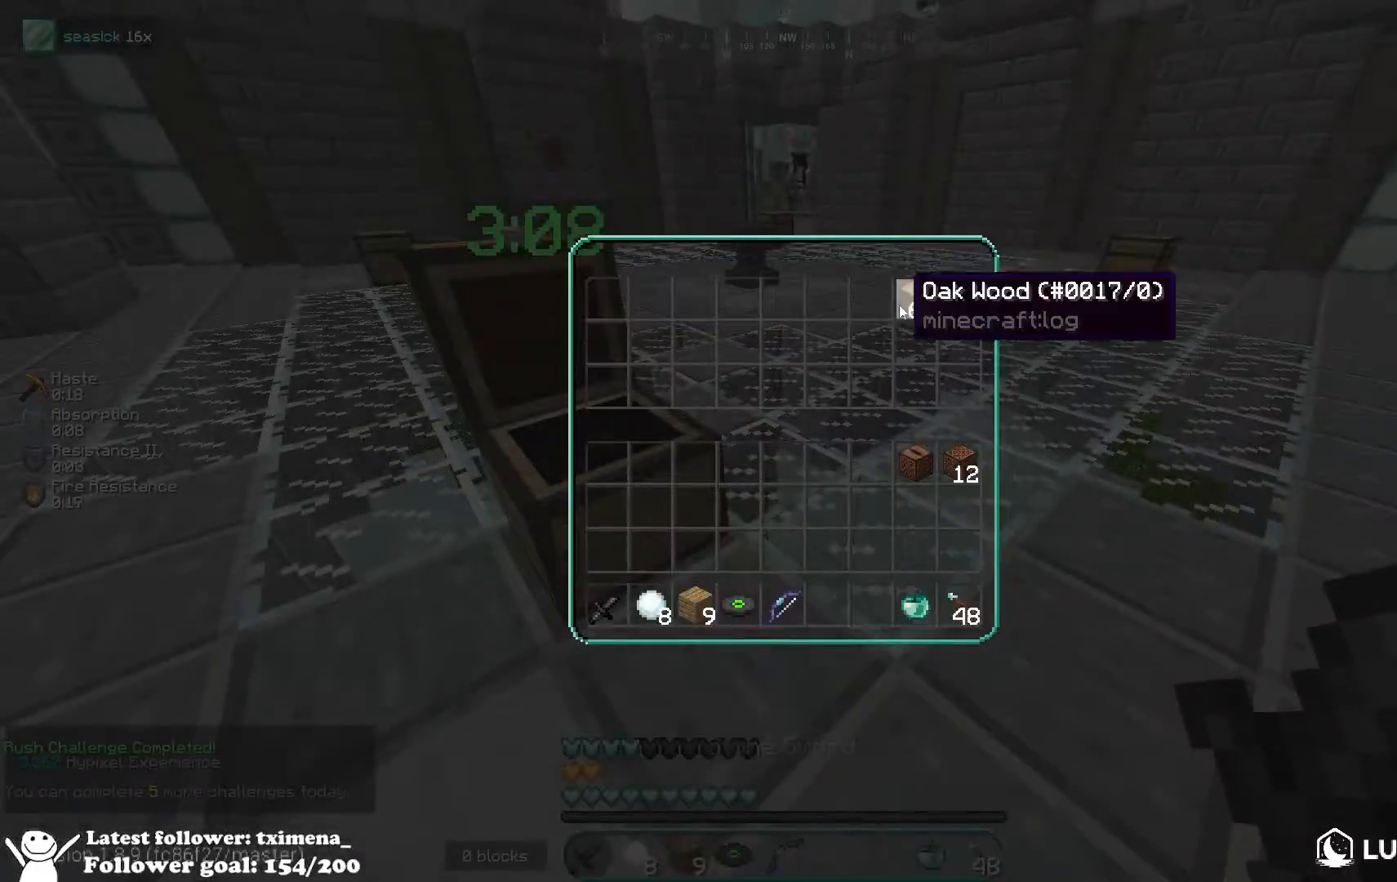
{"keys": ["space", "w"], "mouse": [], "events": [[217, "mouse_left", "down"], [283, "mouse_left", "up"], [350, "w", "down"], [417, "space", "down"]]}
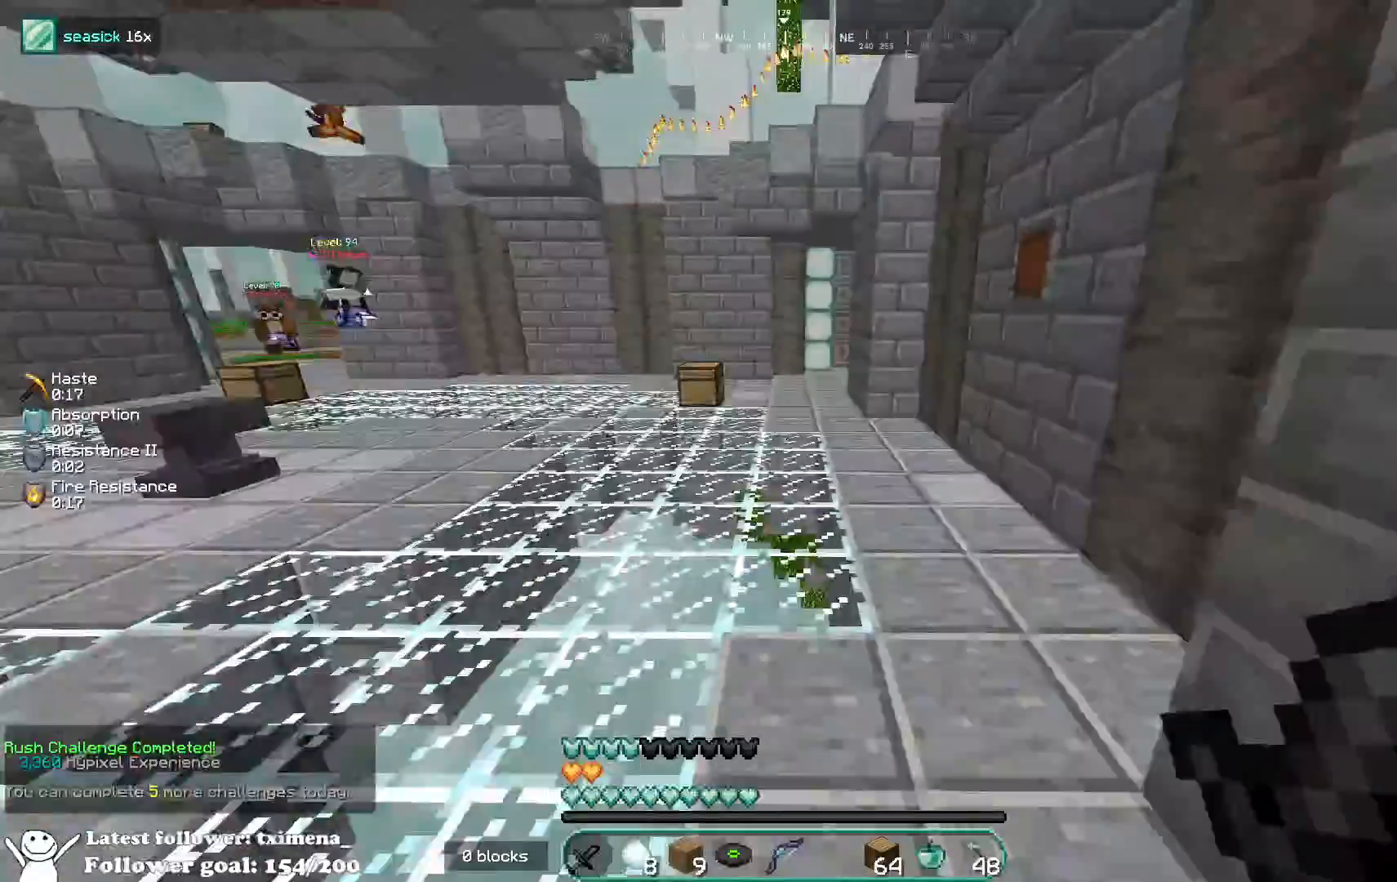
{"keys": ["w"], "mouse": ["left"], "events": [[117, "space", "up"], [383, "mouse_left", "down"]]}
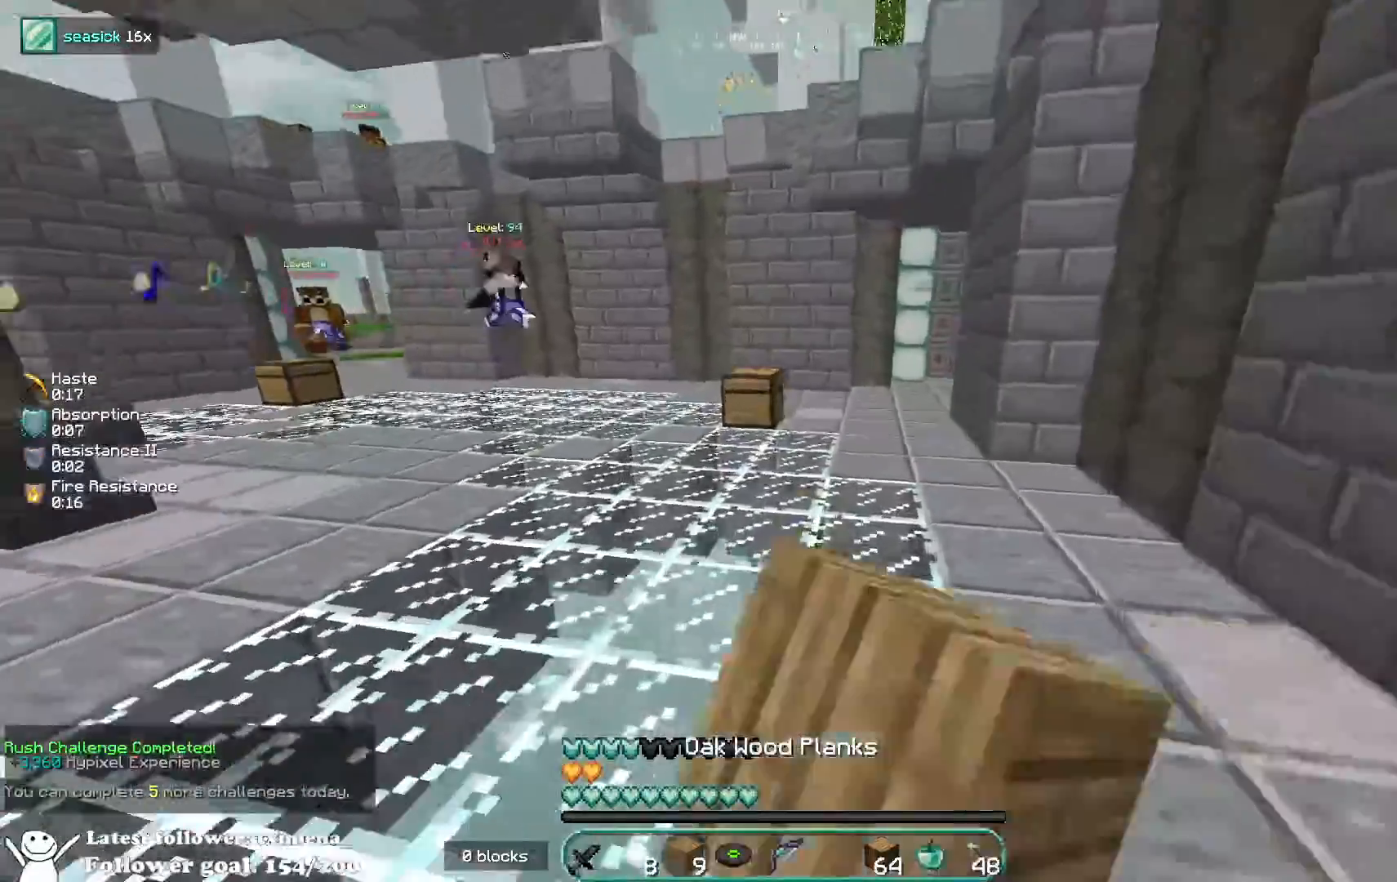
{"keys": ["d"], "mouse": [], "events": [[117, "d", "down"], [200, "mouse_left", "up"], [367, "mouse_right", "down"], [417, "w", "up"], [450, "mouse_right", "up"]]}
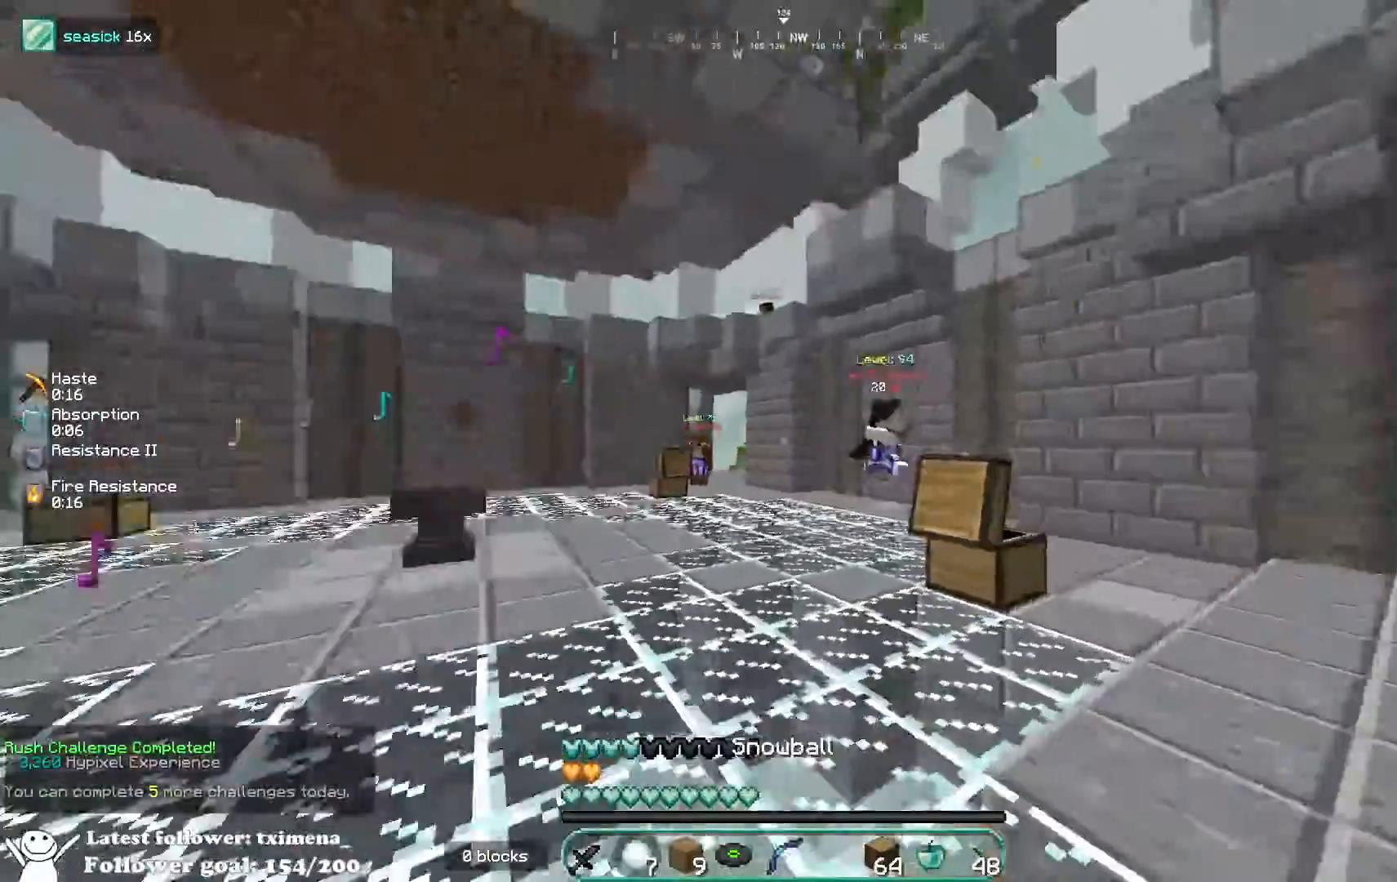
{"keys": ["a", "w"], "mouse": [], "events": [[33, "mouse_left", "down"], [33, "w", "down"], [50, "a", "down"], [133, "d", "up"], [167, "mouse_left", "up"], [267, "space", "down"], [400, "mouse_left", "down"], [467, "mouse_left", "up"], [467, "space", "up"]]}
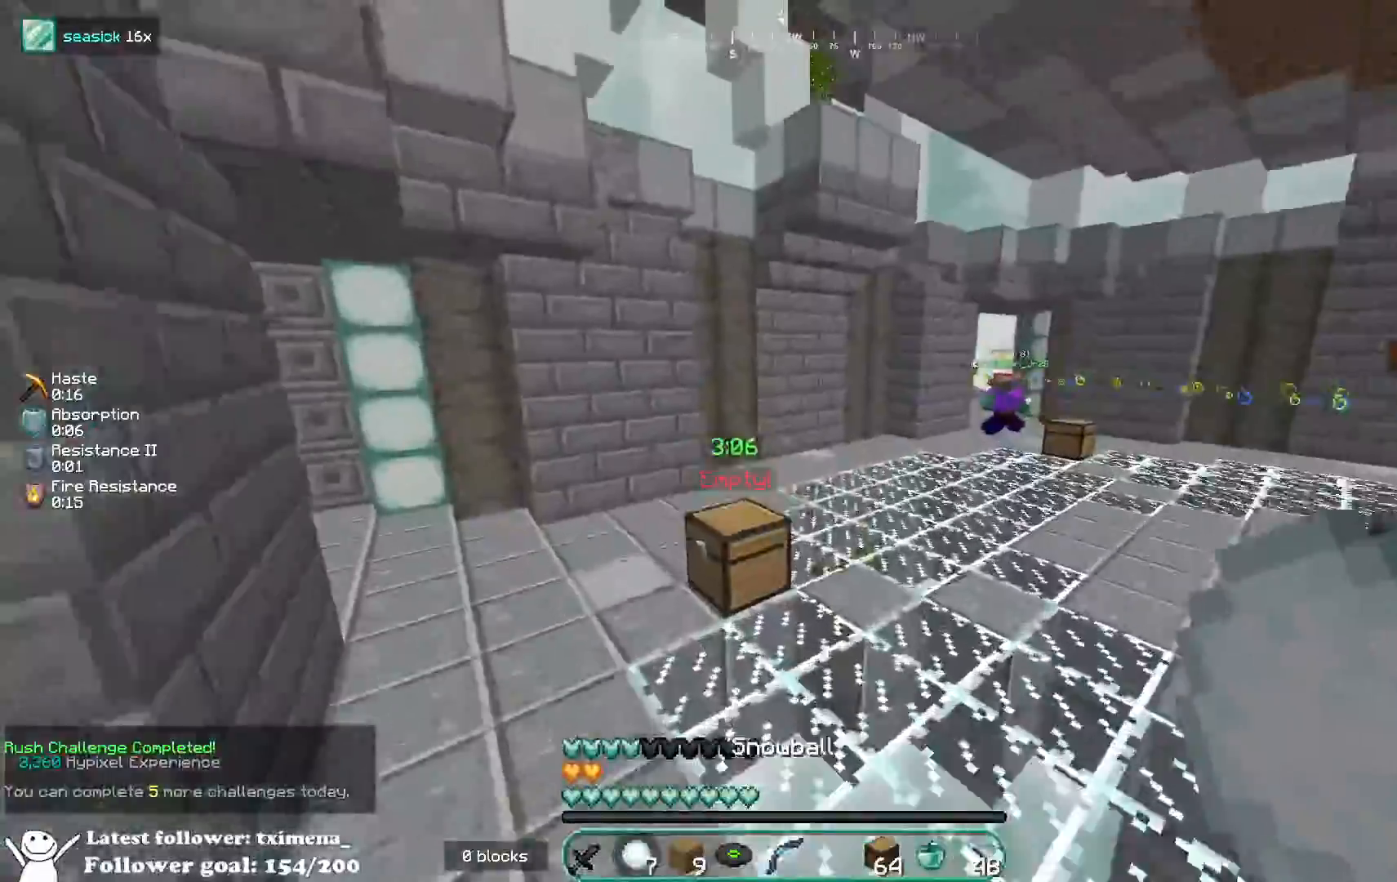
{"keys": ["a", "w"], "mouse": [], "events": [[33, "a", "up"], [67, "mouse_left", "down"], [233, "mouse_left", "up"], [317, "space", "down"], [433, "a", "down"], [483, "space", "up"]]}
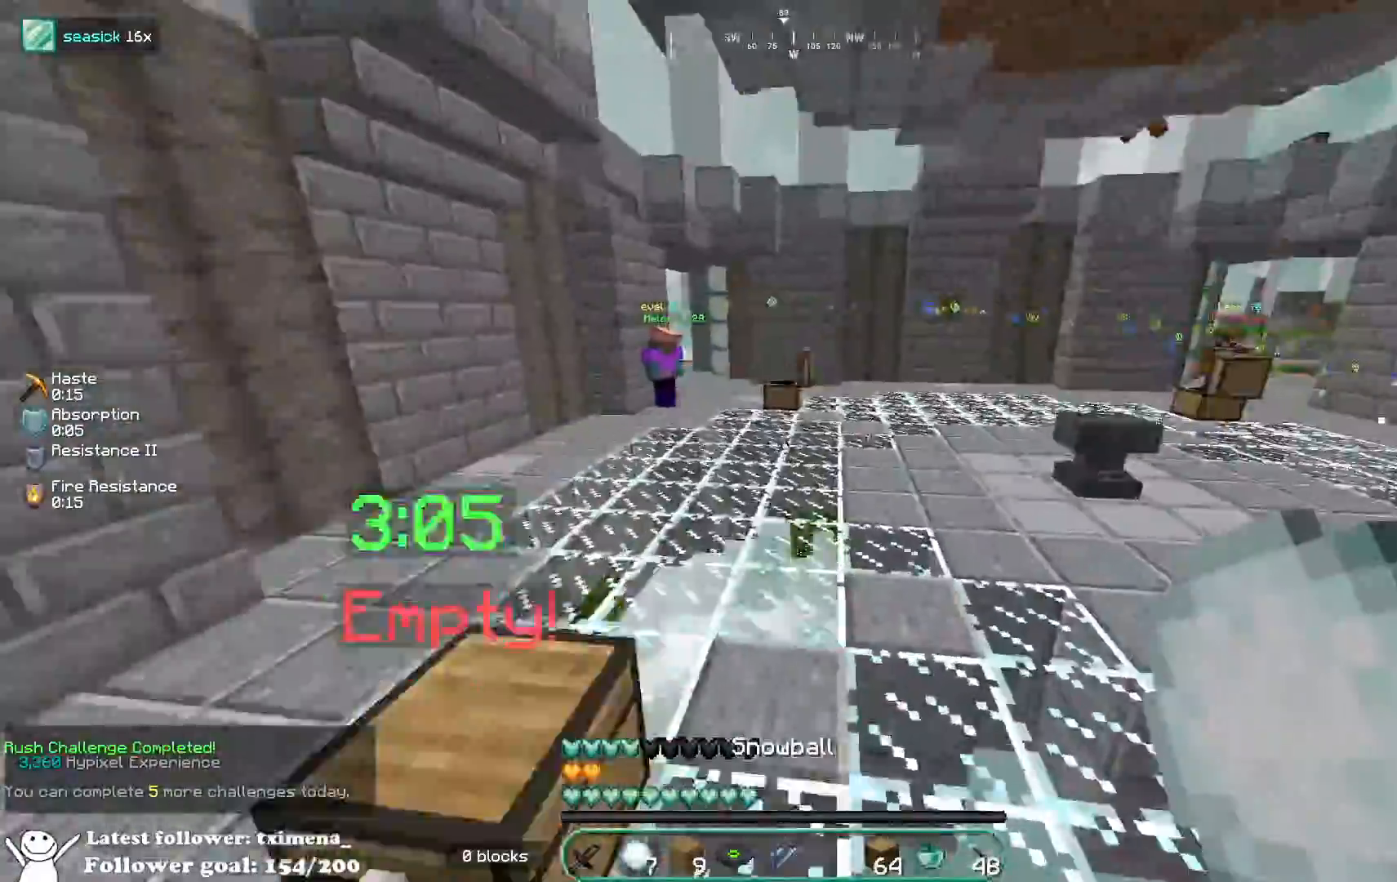
{"keys": ["space", "w"], "mouse": ["left"], "events": [[233, "space", "down"], [350, "mouse_left", "down"], [383, "a", "up"]]}
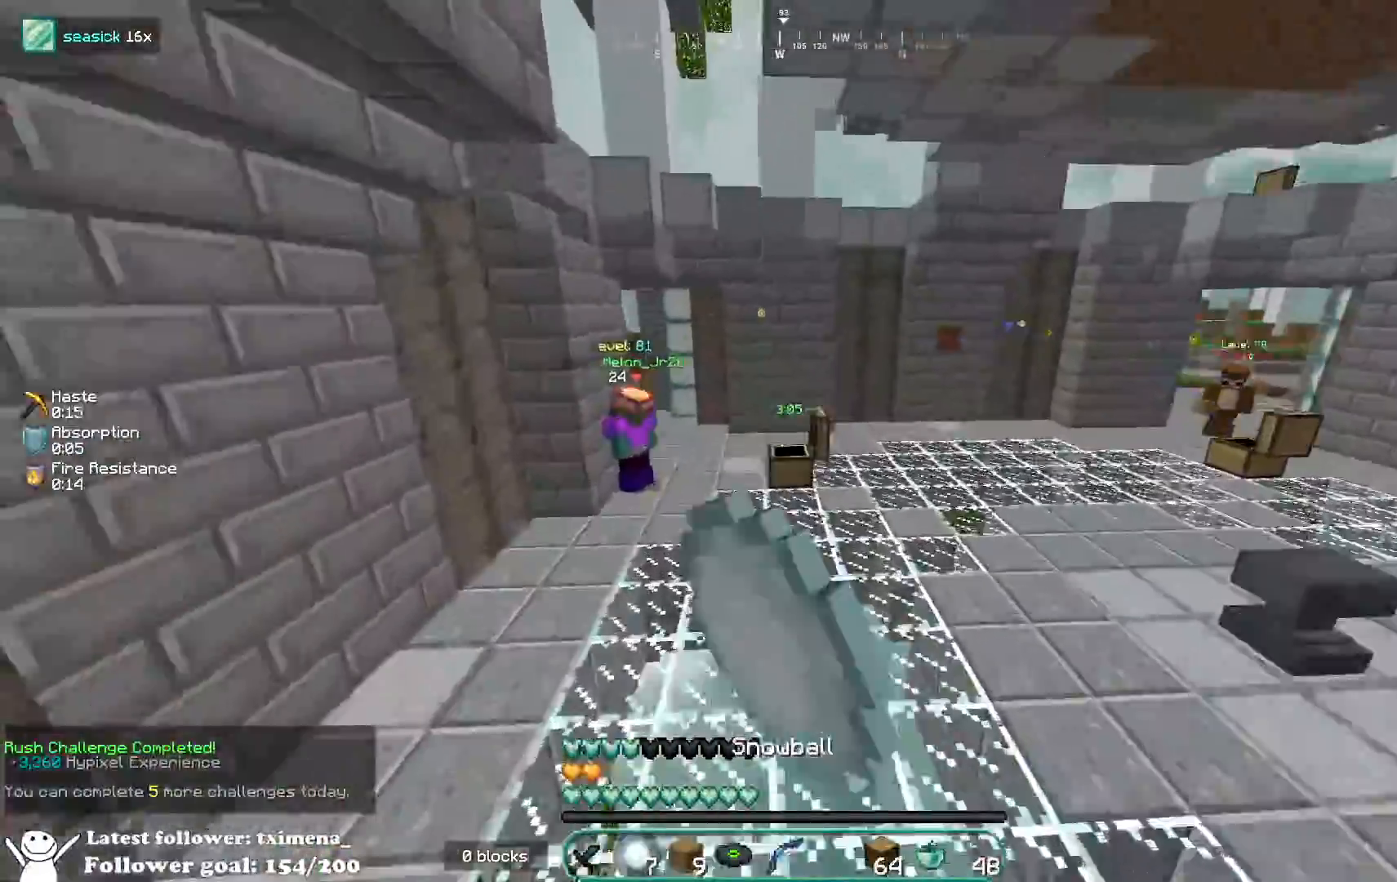
{"keys": ["a", "space", "w"], "mouse": [], "events": [[17, "space", "up"], [217, "a", "down"], [267, "mouse_left", "up"], [367, "mouse_left", "down"], [450, "space", "down"], [467, "mouse_left", "up"]]}
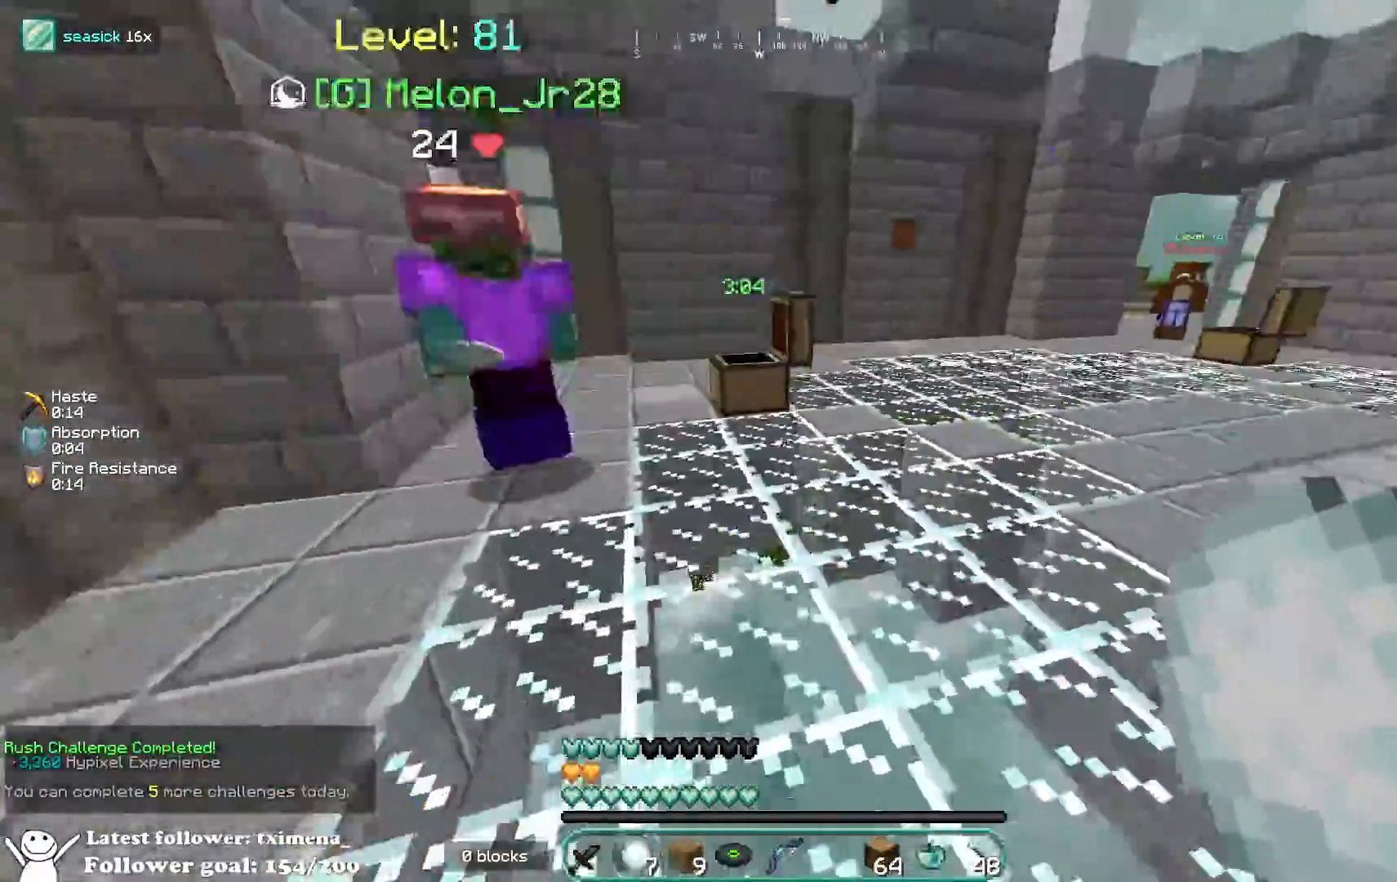
{"keys": ["a", "s"], "mouse": [], "events": [[50, "mouse_left", "down"], [150, "mouse_left", "up"], [183, "space", "up"], [200, "w", "up"], [333, "s", "down"]]}
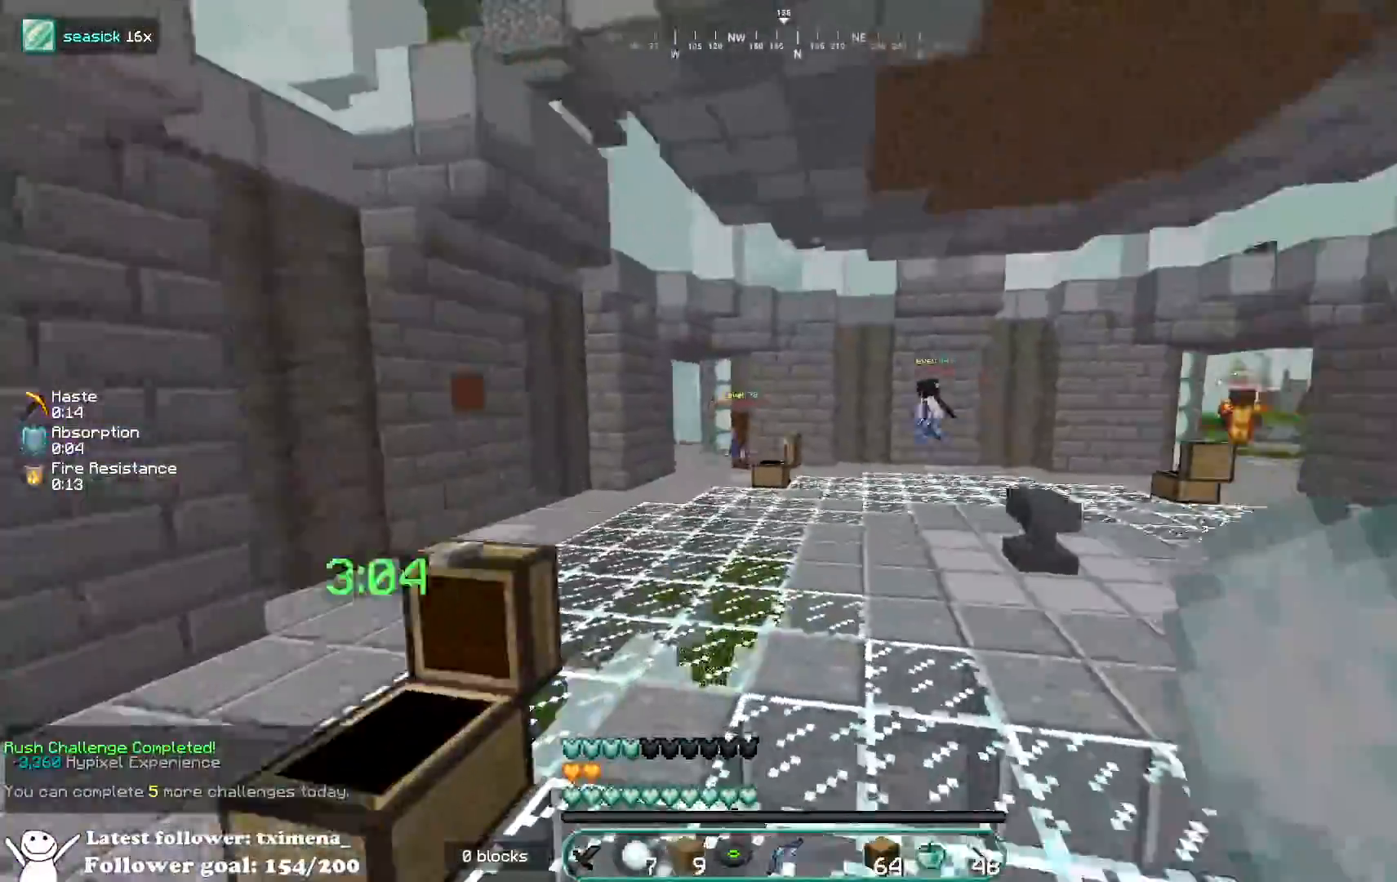
{"keys": ["d", "w"], "mouse": ["left"], "events": [[50, "a", "up"], [50, "d", "down"], [117, "s", "up"], [233, "w", "down"], [317, "mouse_right", "down"], [417, "mouse_right", "up"], [467, "mouse_left", "down"]]}
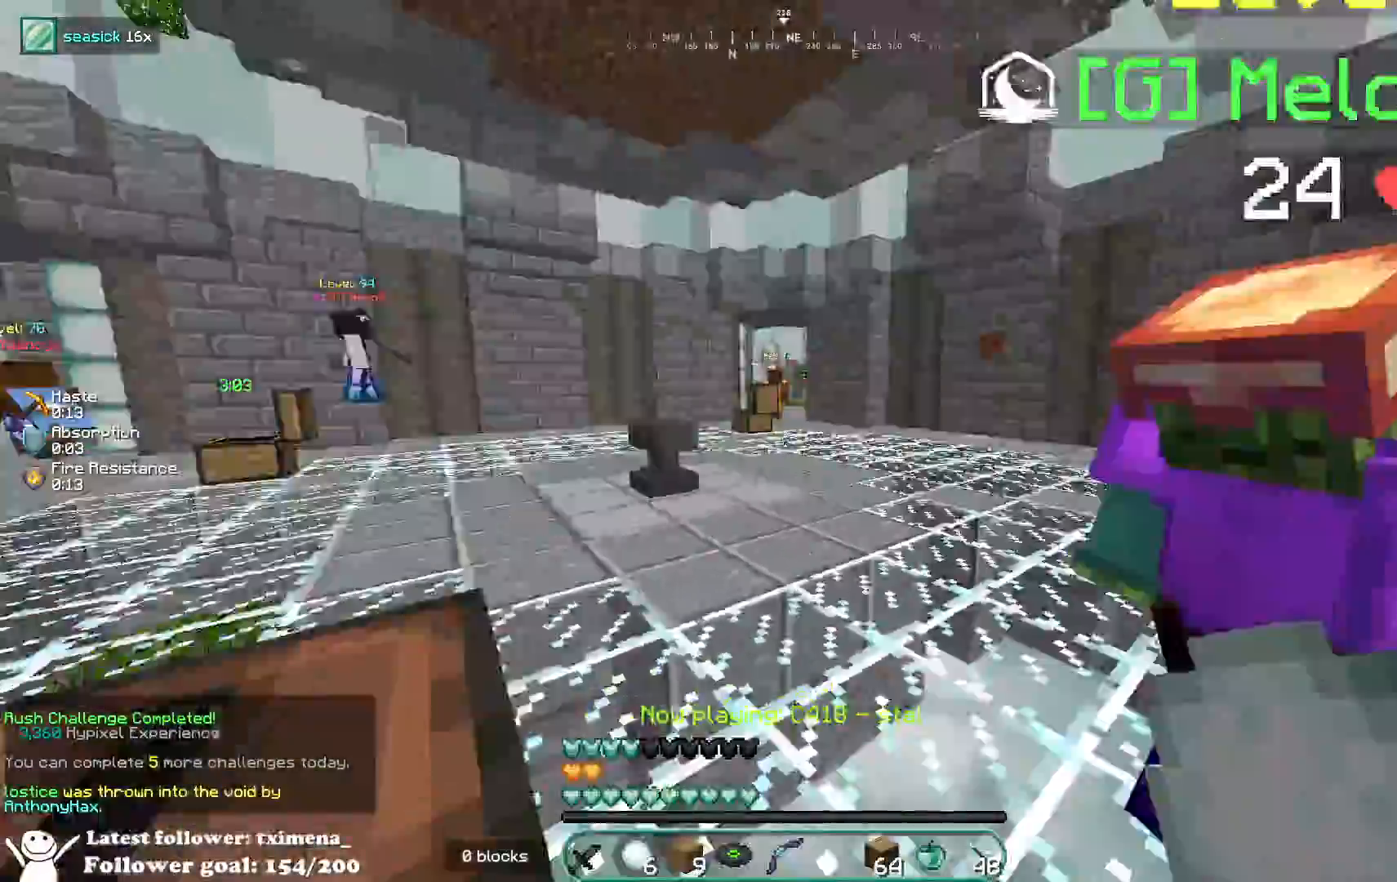
{"keys": ["w"], "mouse": [], "events": [[133, "space", "down"], [233, "mouse_left", "up"], [317, "space", "up"], [450, "d", "up"]]}
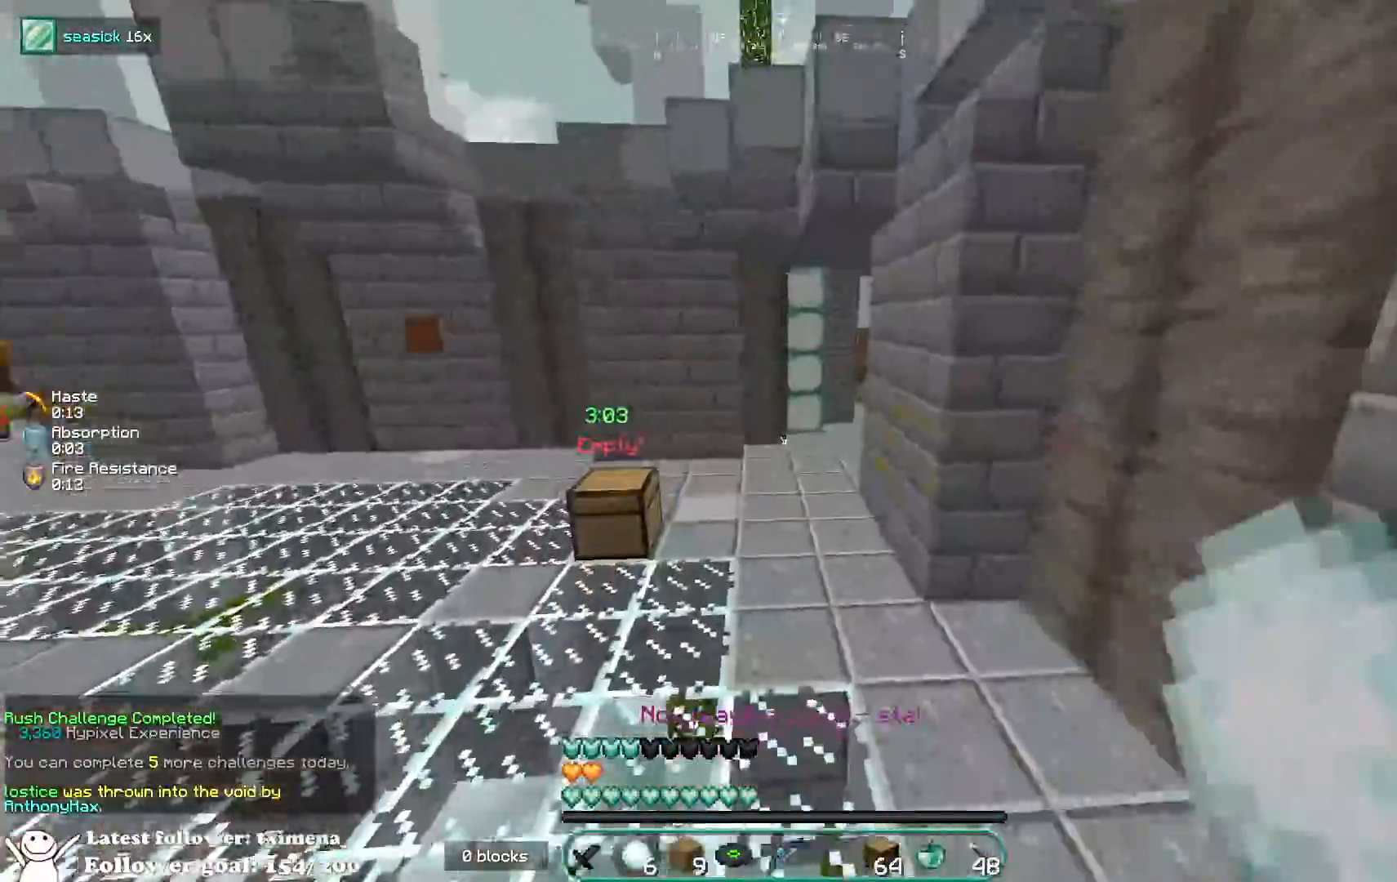
{"keys": ["d", "w"], "mouse": [], "events": [[117, "d", "down"], [183, "mouse_left", "down"], [183, "space", "down"], [417, "space", "up"], [433, "mouse_left", "up"]]}
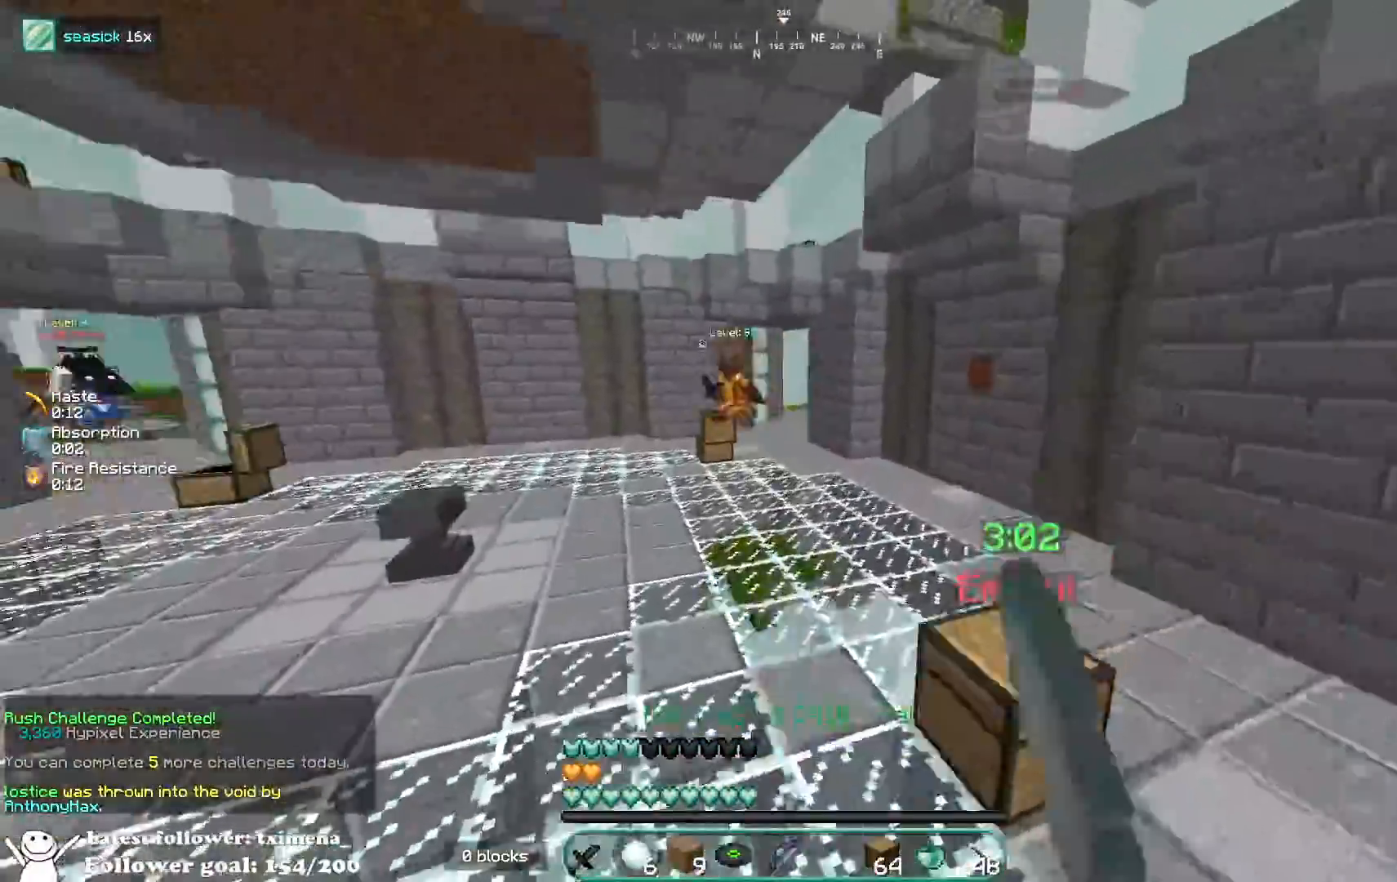
{"keys": ["d"], "mouse": [], "events": [[17, "mouse_left", "down"], [83, "w", "up"], [150, "mouse_left", "up"]]}
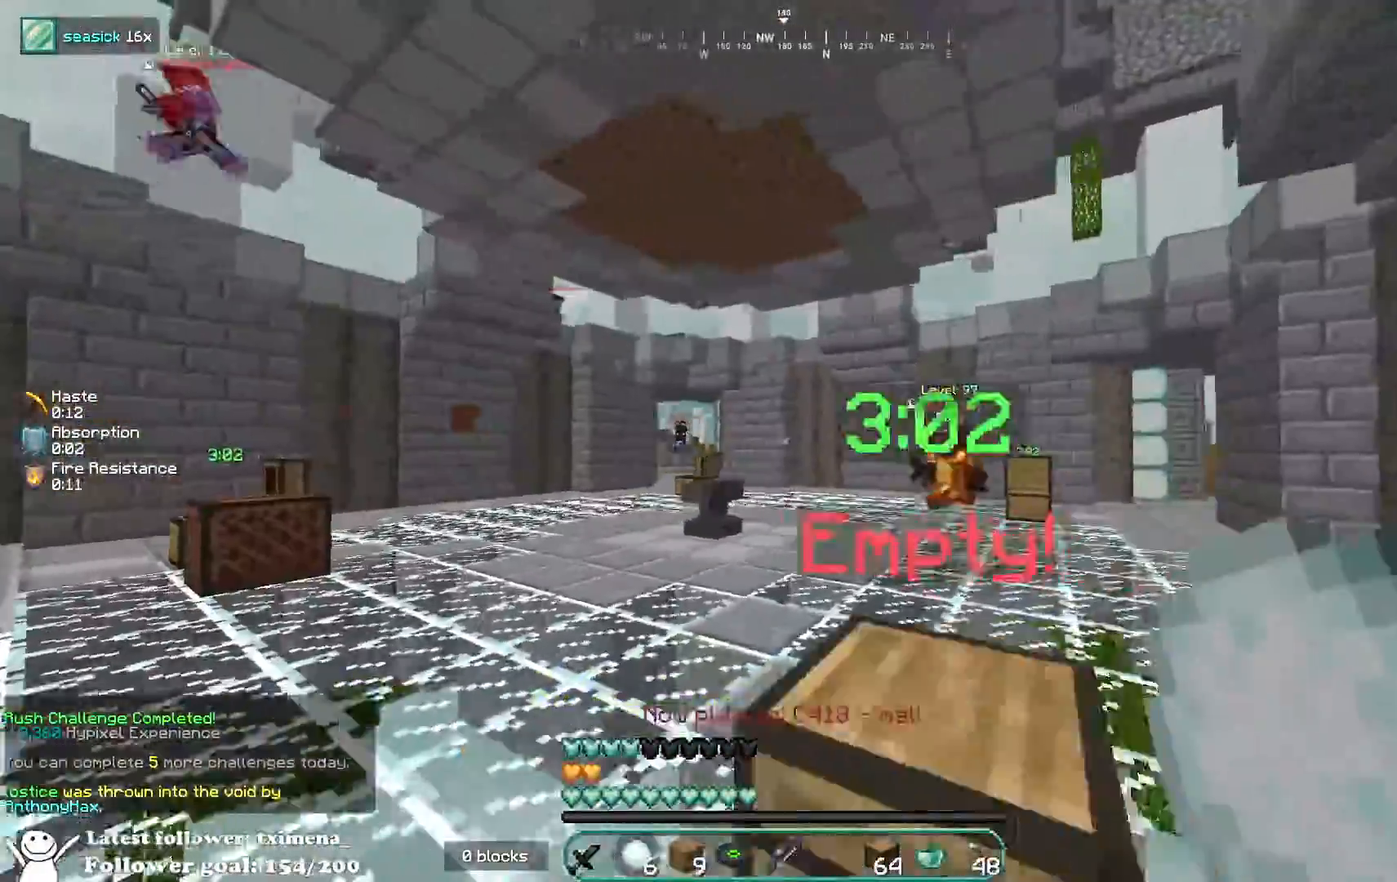
{"keys": ["d", "w"], "mouse": ["right"], "events": [[17, "s", "down"], [283, "s", "up"], [433, "mouse_right", "down"], [433, "w", "down"]]}
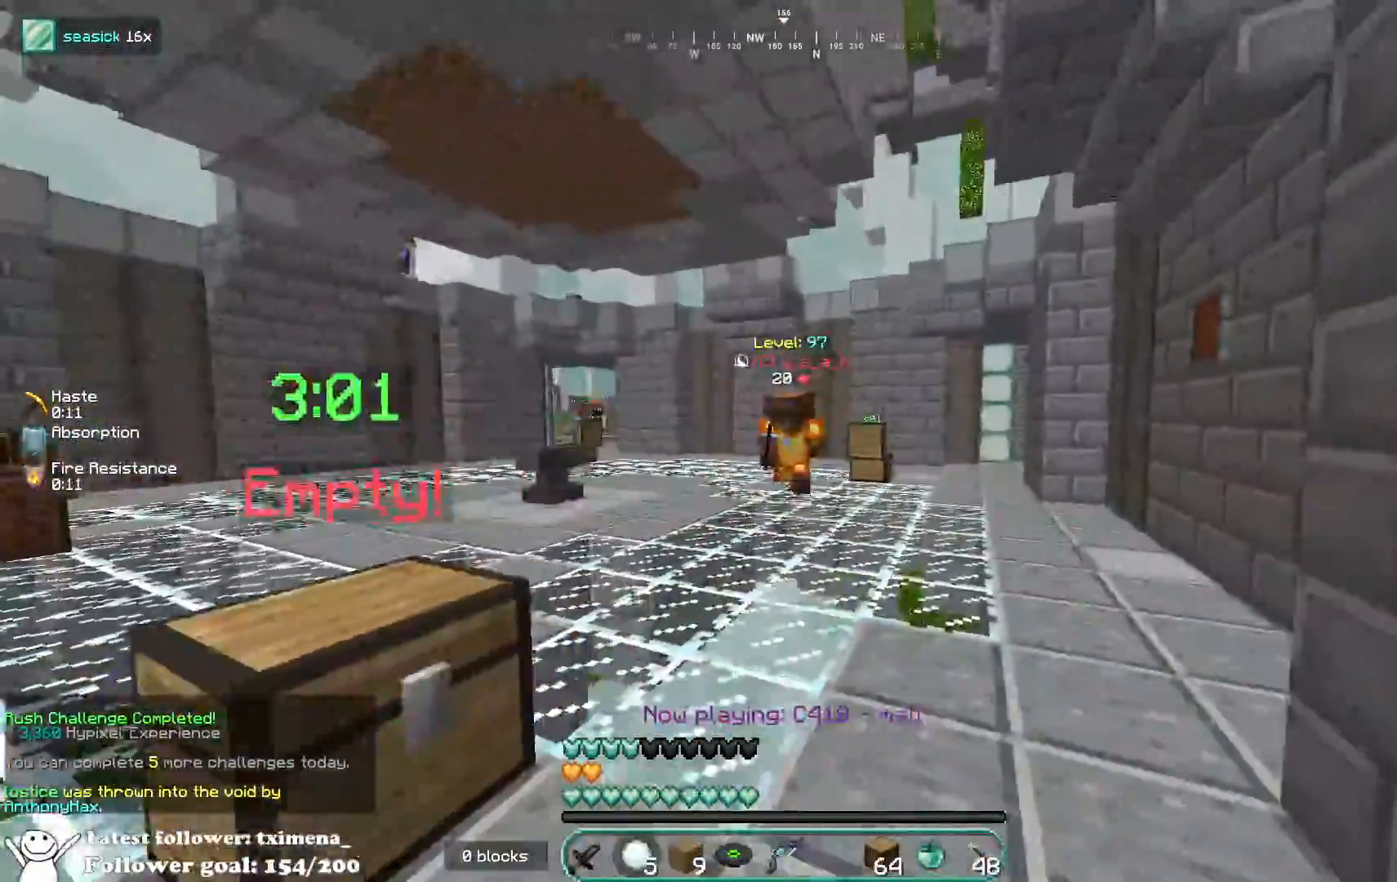
{"keys": ["d", "w"], "mouse": ["left"], "events": [[50, "mouse_right", "up"], [333, "mouse_left", "down"]]}
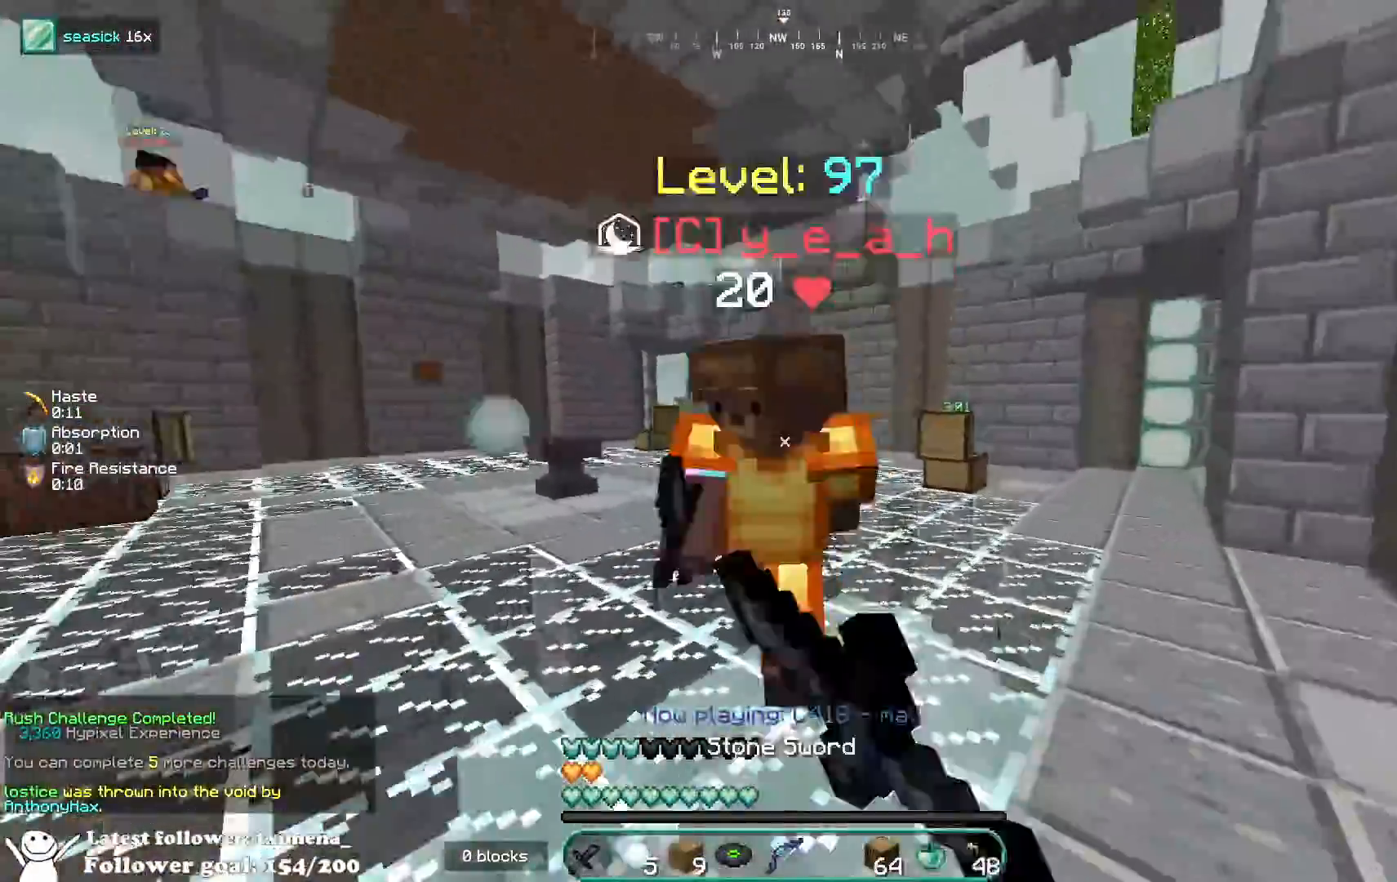
{"keys": ["w"], "mouse": ["left", "right"], "events": [[17, "w", "up"], [50, "mouse_right", "down"], [100, "s", "down"], [117, "mouse_right", "up"], [250, "s", "up"], [350, "w", "down"], [417, "d", "up"], [483, "mouse_right", "down"]]}
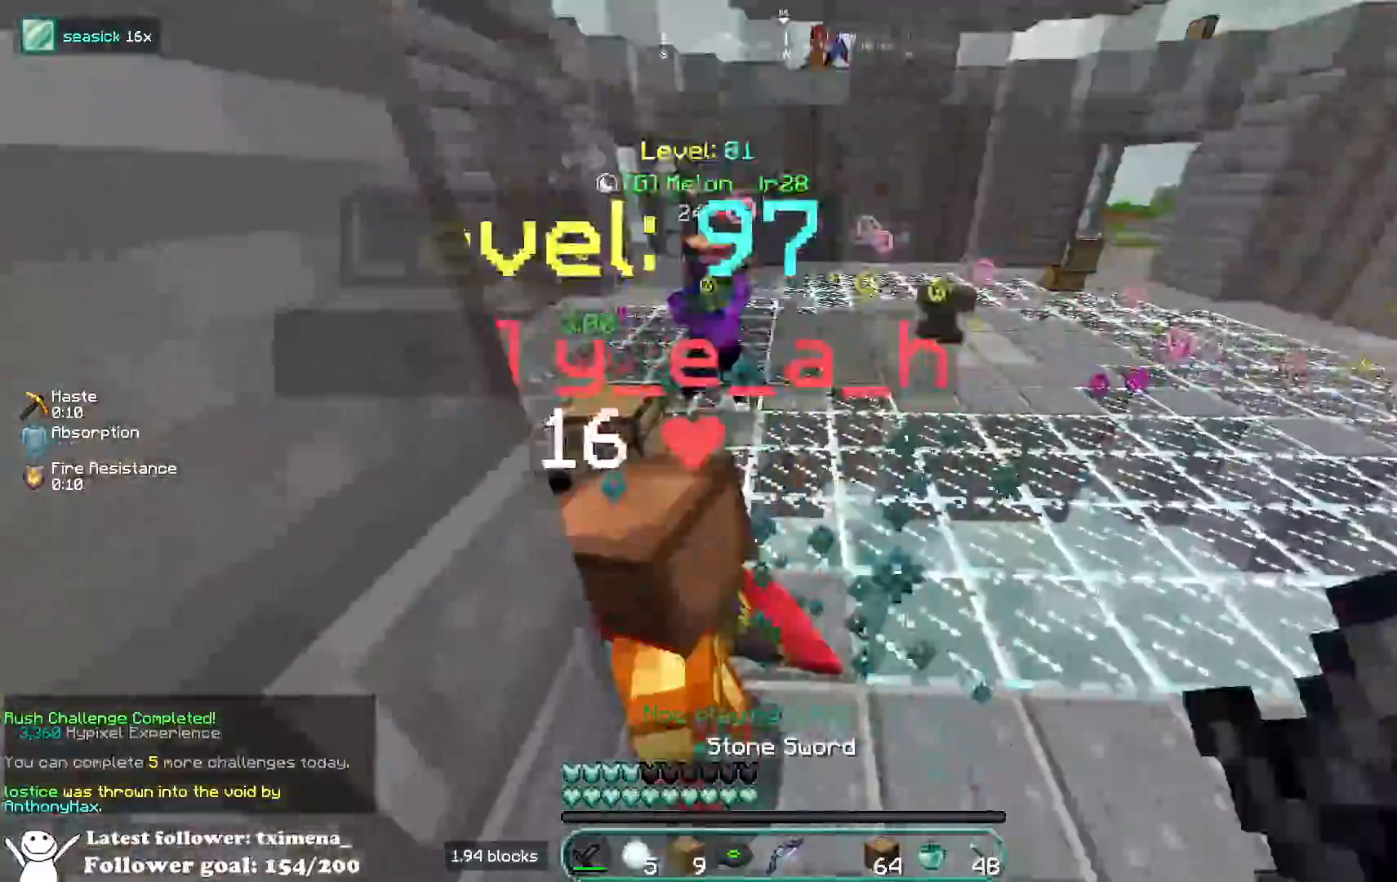
{"keys": ["d", "w"], "mouse": ["left"], "events": [[67, "mouse_right", "up"], [450, "d", "down"]]}
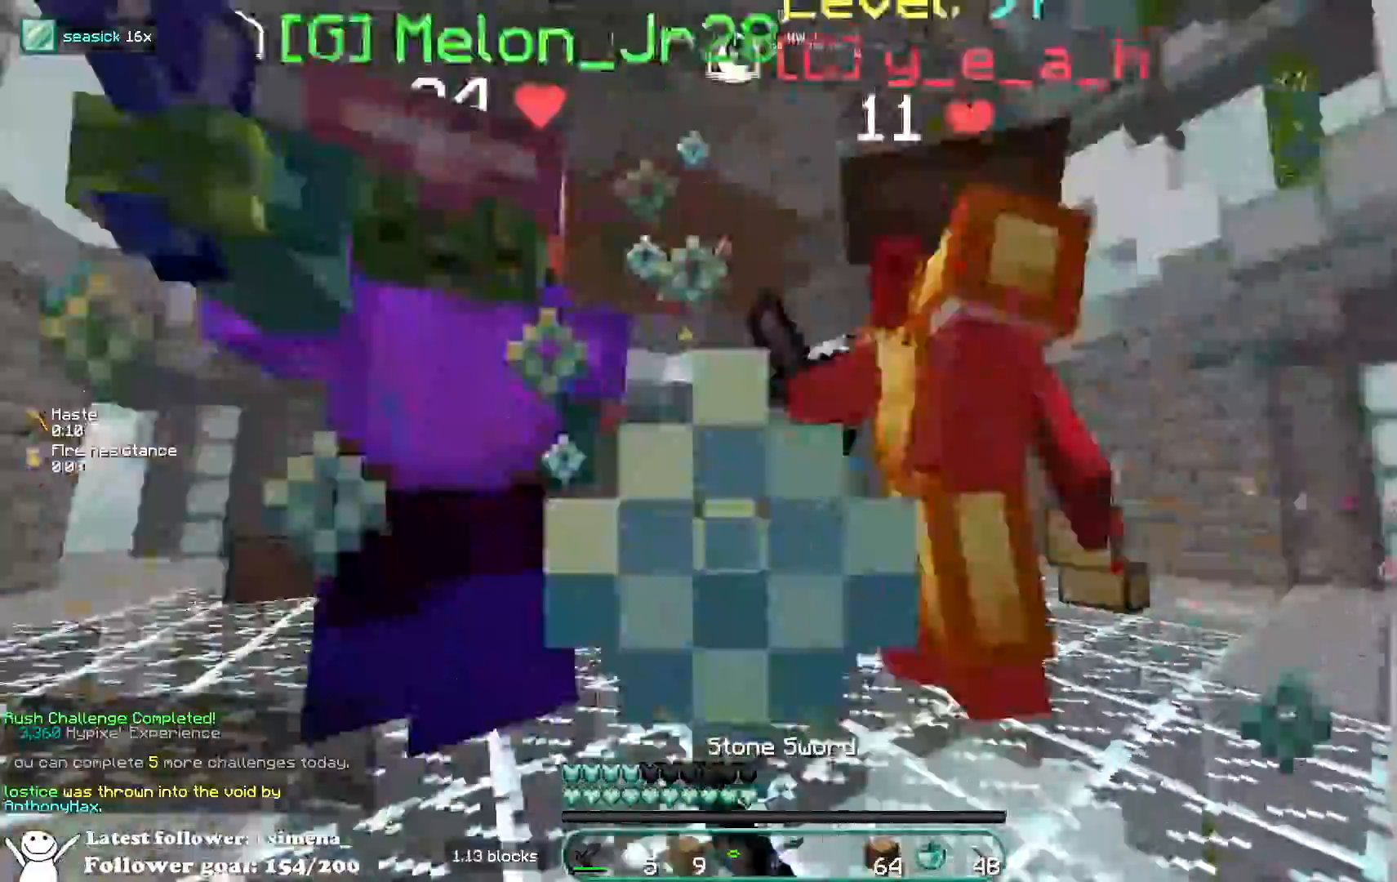
{"keys": ["w"], "mouse": ["left"], "events": [[17, "w", "up"], [100, "d", "up"], [100, "w", "down"]]}
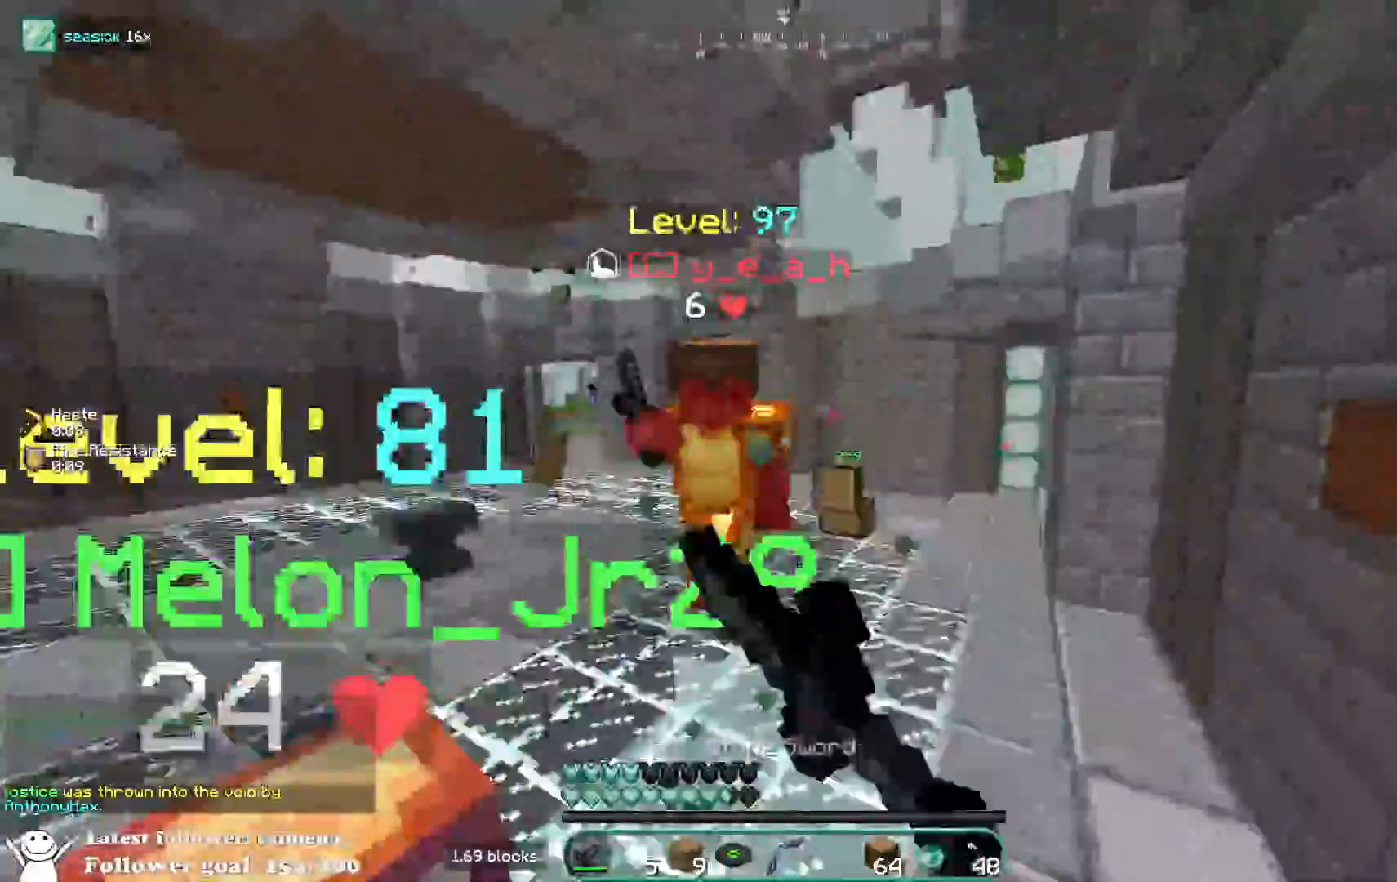
{"keys": ["space", "w"], "mouse": [], "events": [[317, "space", "down"], [367, "mouse_left", "up"]]}
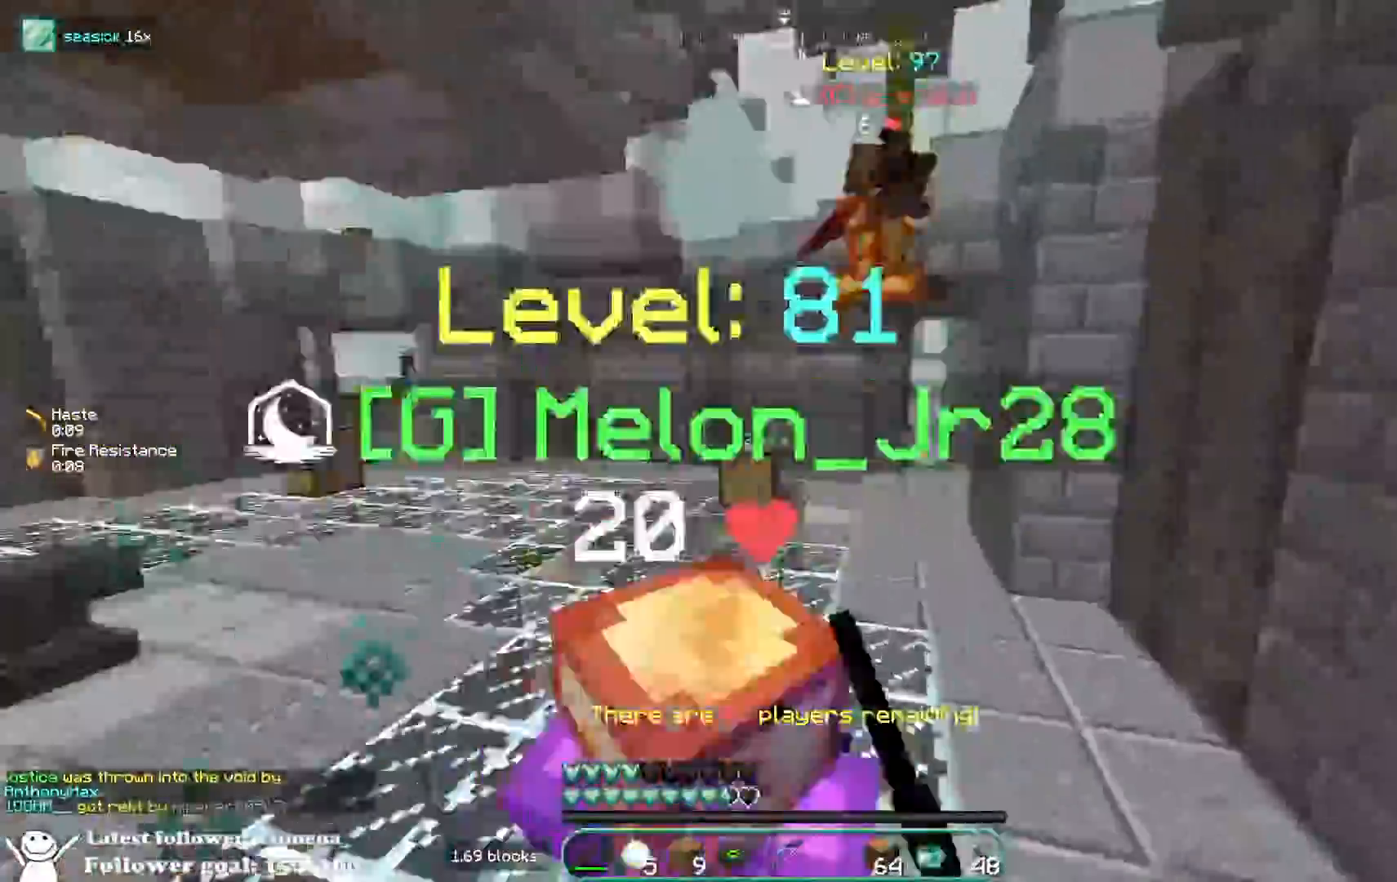
{"keys": ["space", "w"], "mouse": [], "events": [[33, "space", "up"], [417, "space", "down"]]}
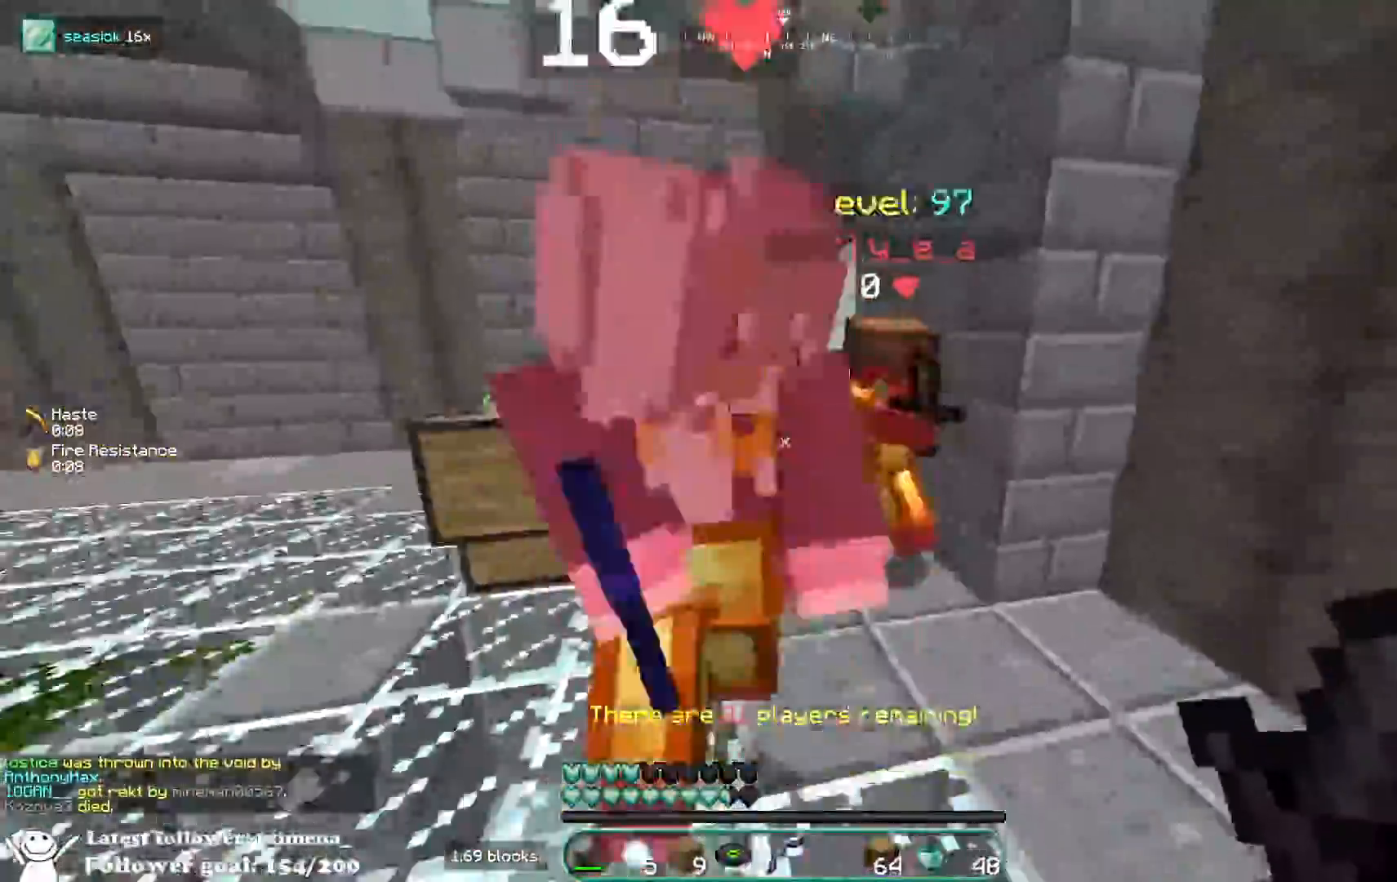
{"keys": ["d", "w"], "mouse": ["left"], "events": [[50, "mouse_left", "down"], [117, "space", "up"], [133, "d", "down"], [267, "d", "up"], [367, "d", "down"]]}
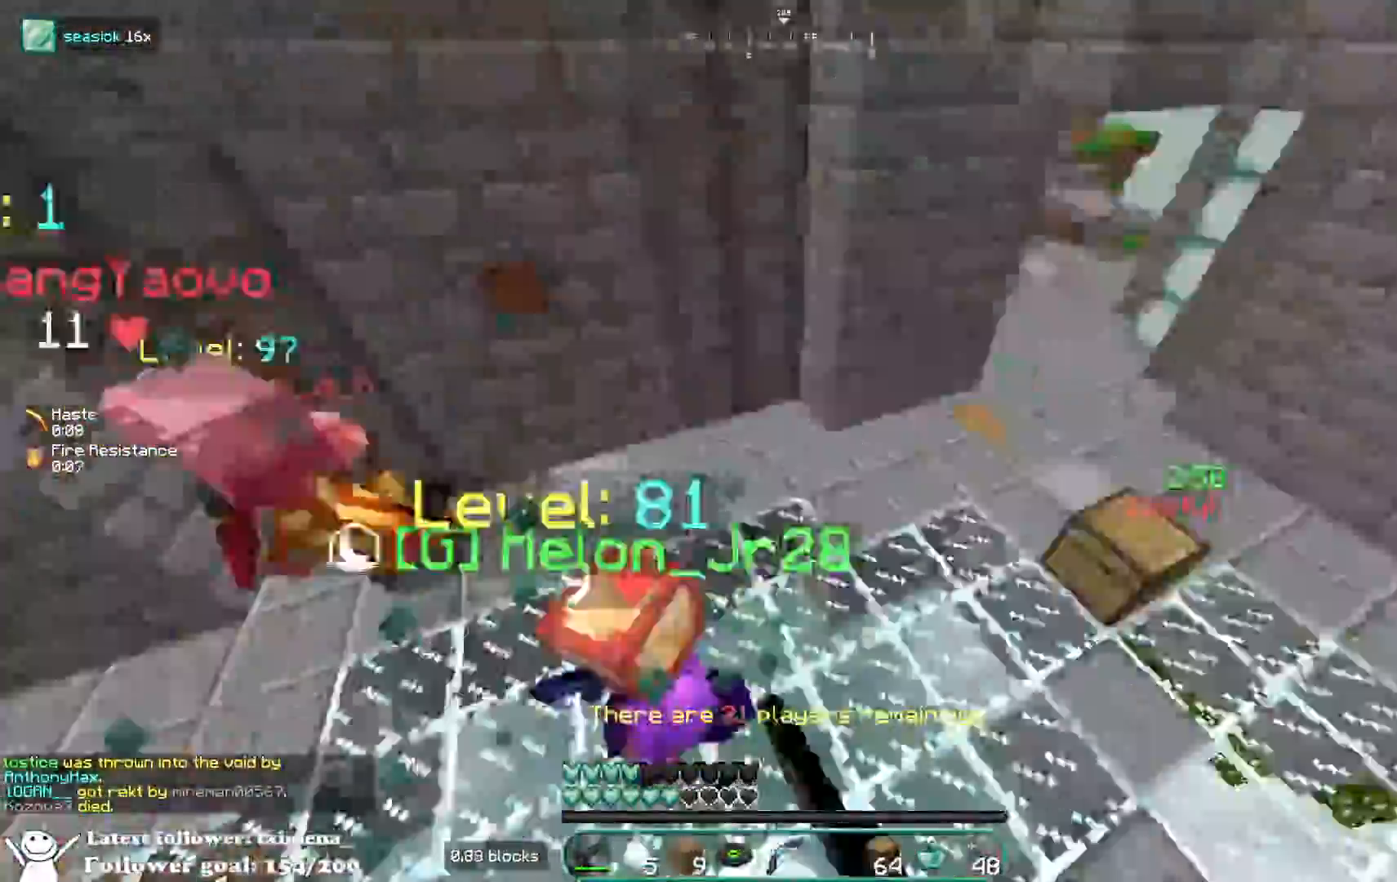
{"keys": ["d", "w"], "mouse": [], "events": [[283, "mouse_left", "up"], [300, "mouse_right", "down"], [317, "d", "up"], [400, "d", "down"], [433, "mouse_right", "up"]]}
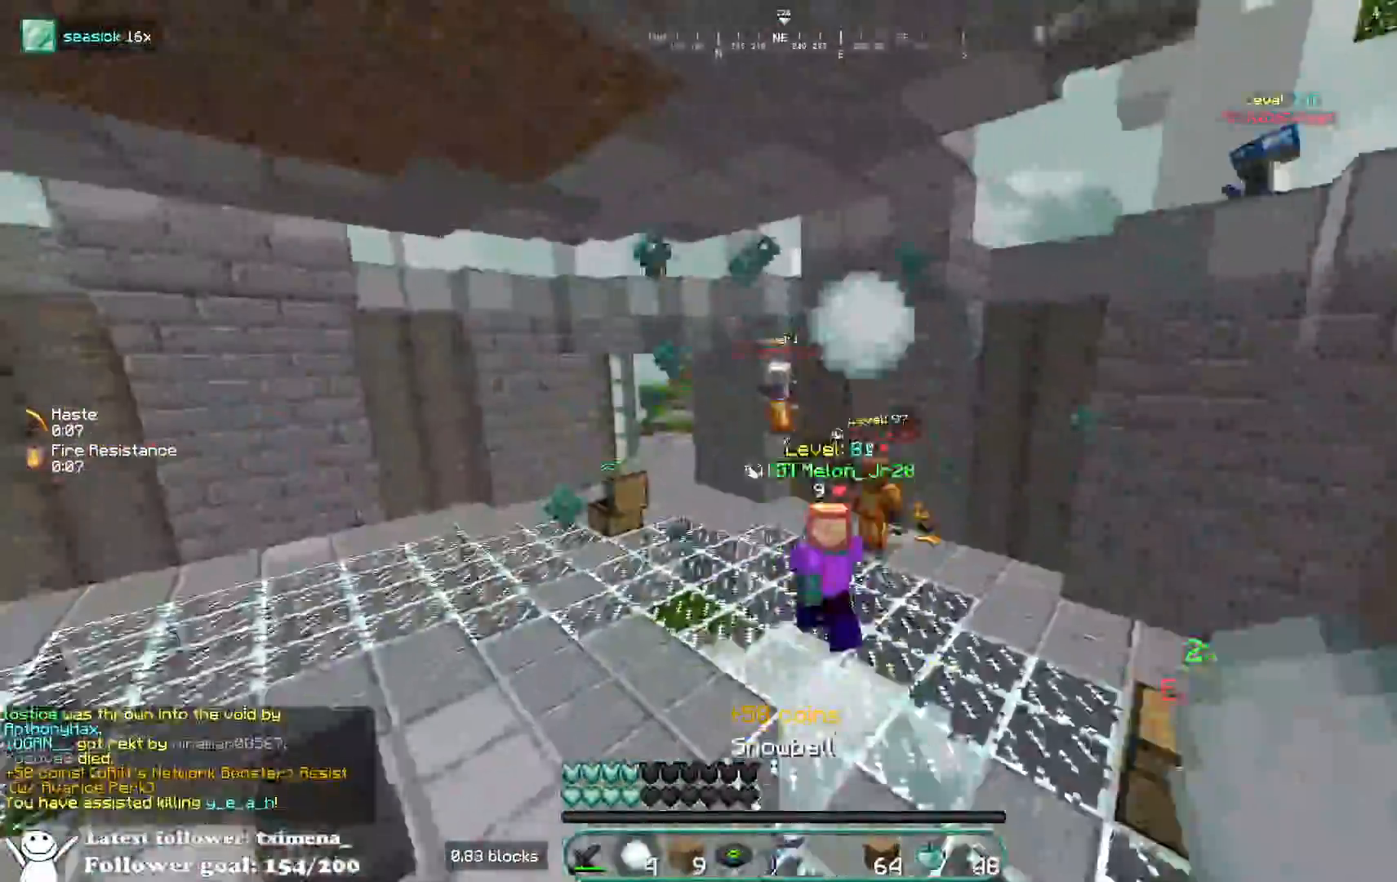
{"keys": ["w"], "mouse": [], "events": [[83, "d", "up"], [283, "d", "down"], [450, "d", "up"]]}
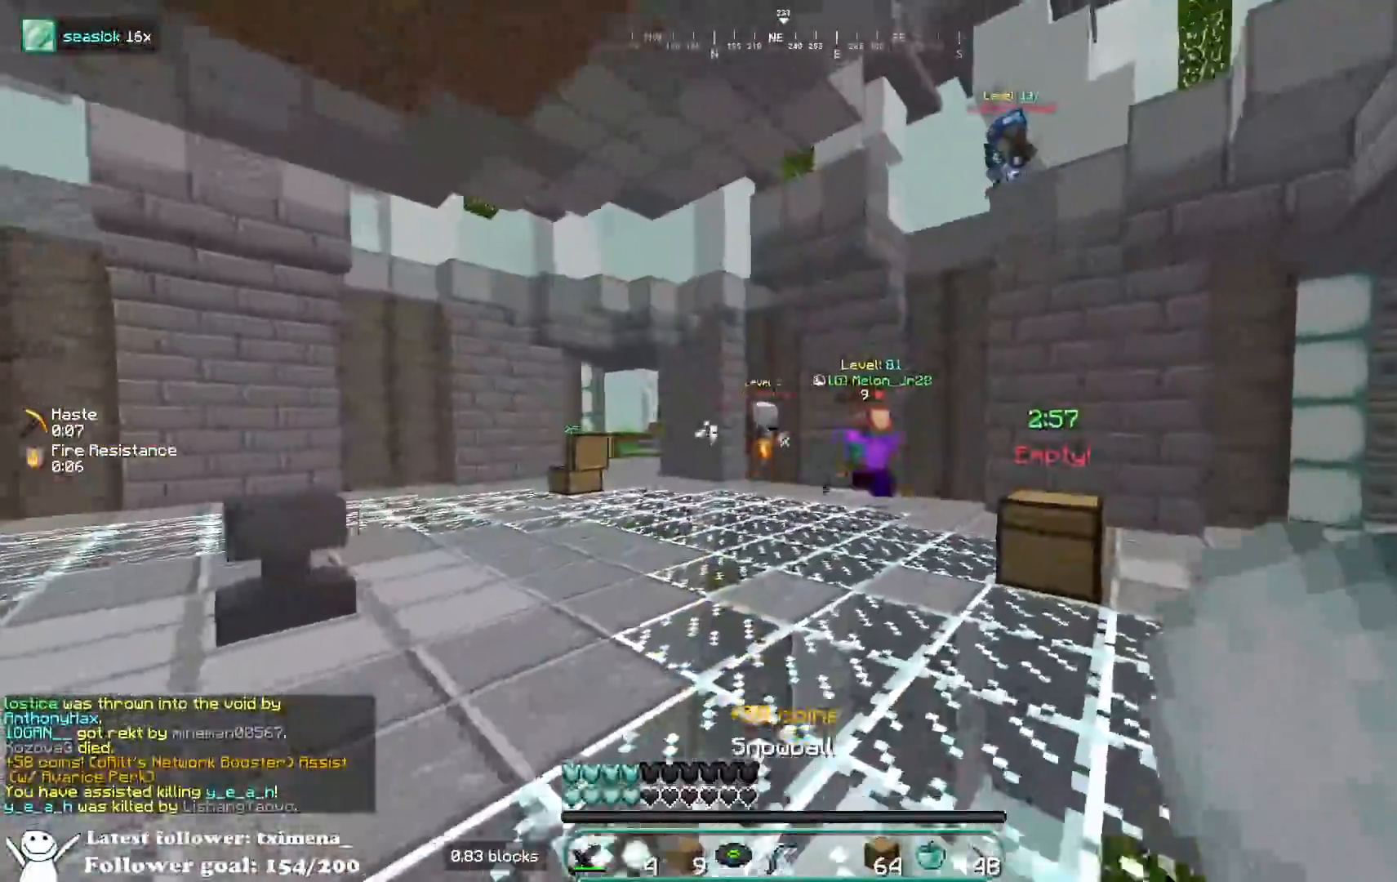
{"keys": ["d", "w"], "mouse": [], "events": [[17, "space", "down"], [133, "mouse_right", "down"], [183, "space", "up"], [250, "mouse_right", "up"], [367, "d", "down"]]}
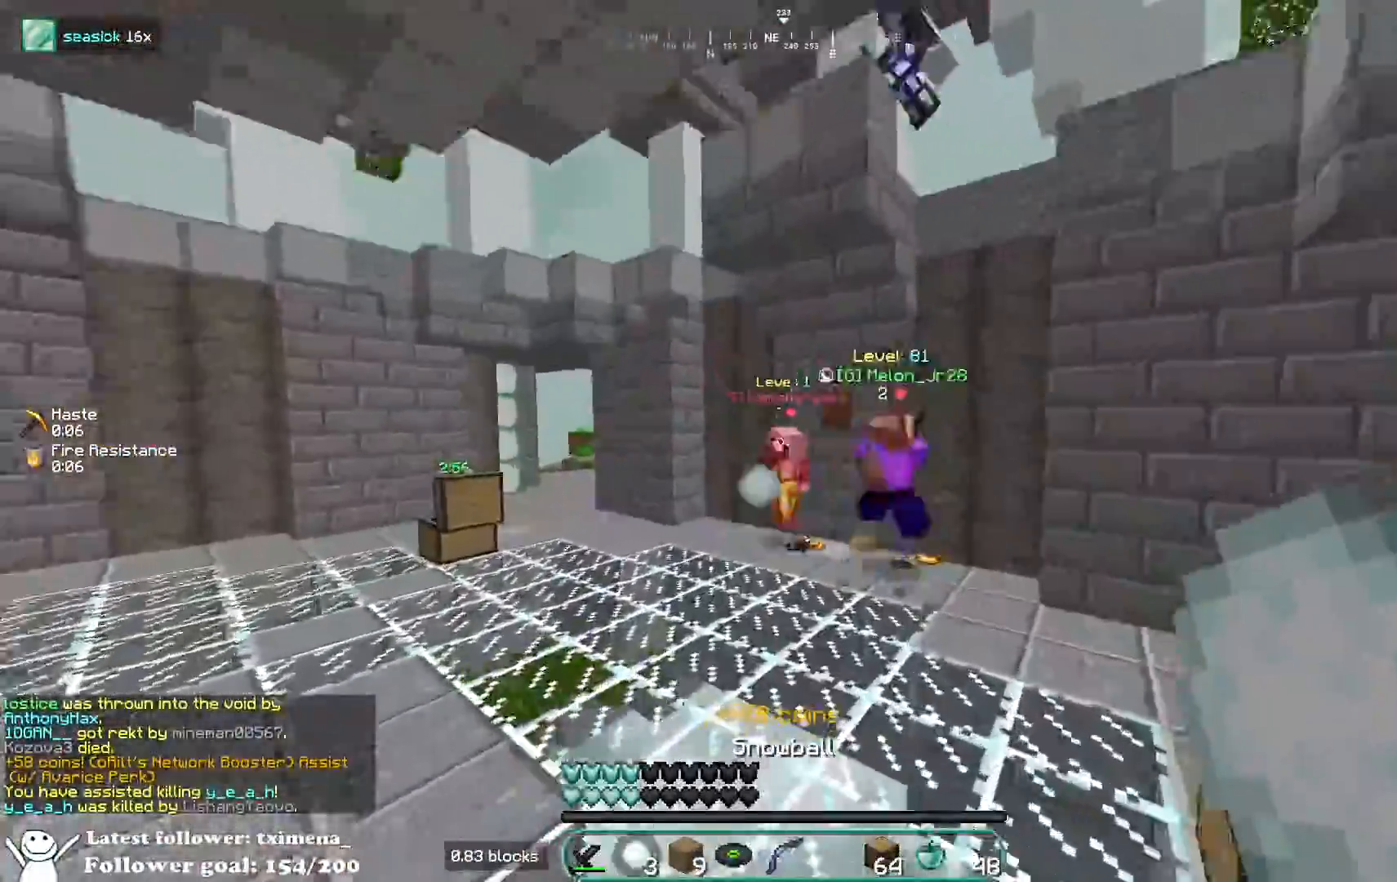
{"keys": ["w"], "mouse": [], "events": [[17, "d", "up"], [100, "space", "down"], [167, "mouse_right", "down"], [267, "mouse_right", "up"], [500, "space", "up"]]}